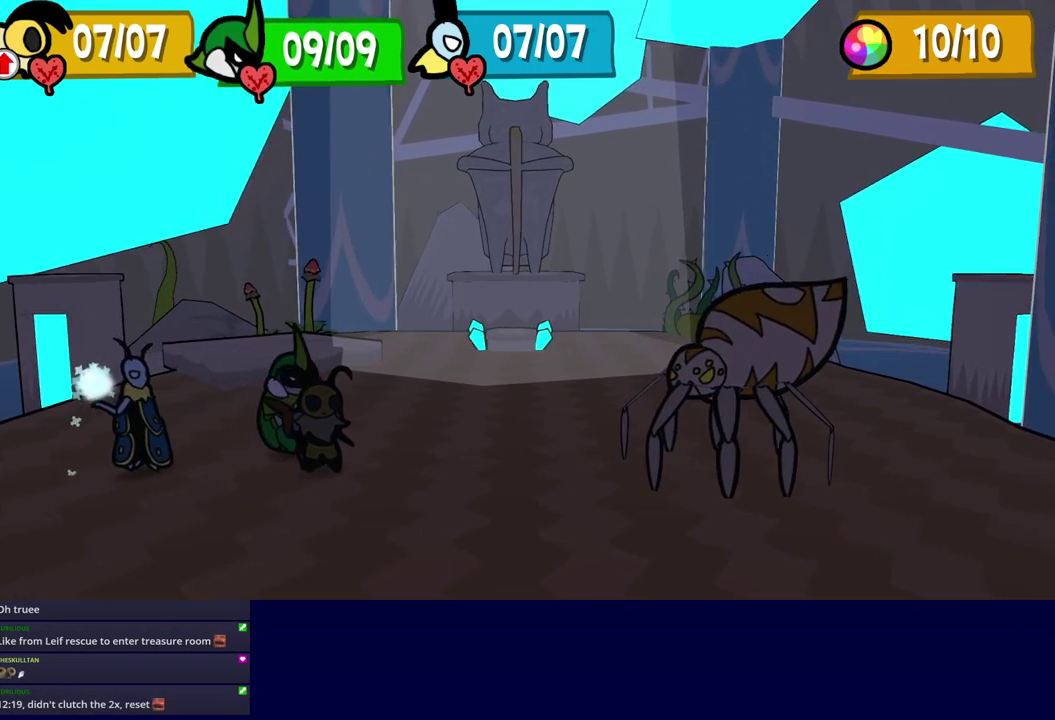
Gameplay with a controller (Nintendo layout); each line is a JSON object with the inputs held at the frame after it. "events" lists button and stick changes between this image and that frame as [ms after this image, input, new state], when the widget could be followed in between. Not read: A B L1 L3 R1 R3.
{"buttons": ["DPAD_DOWN"], "left_stick": "center", "events": [[250, "DPAD_DOWN", "down"]]}
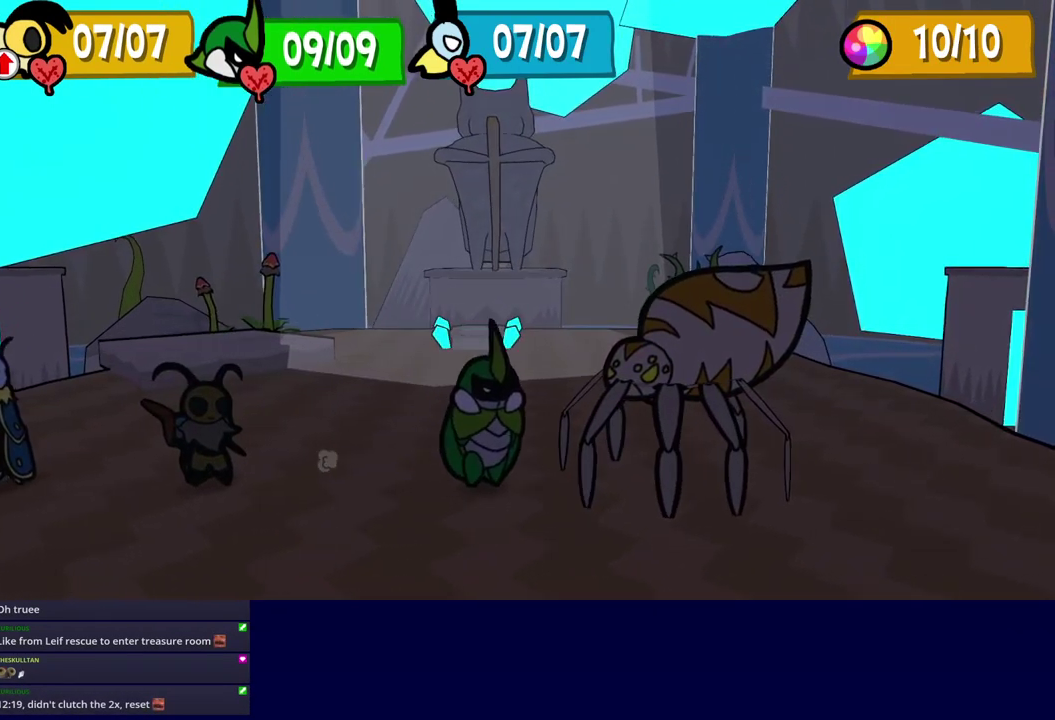
{"buttons": ["DPAD_DOWN"], "left_stick": "center", "events": []}
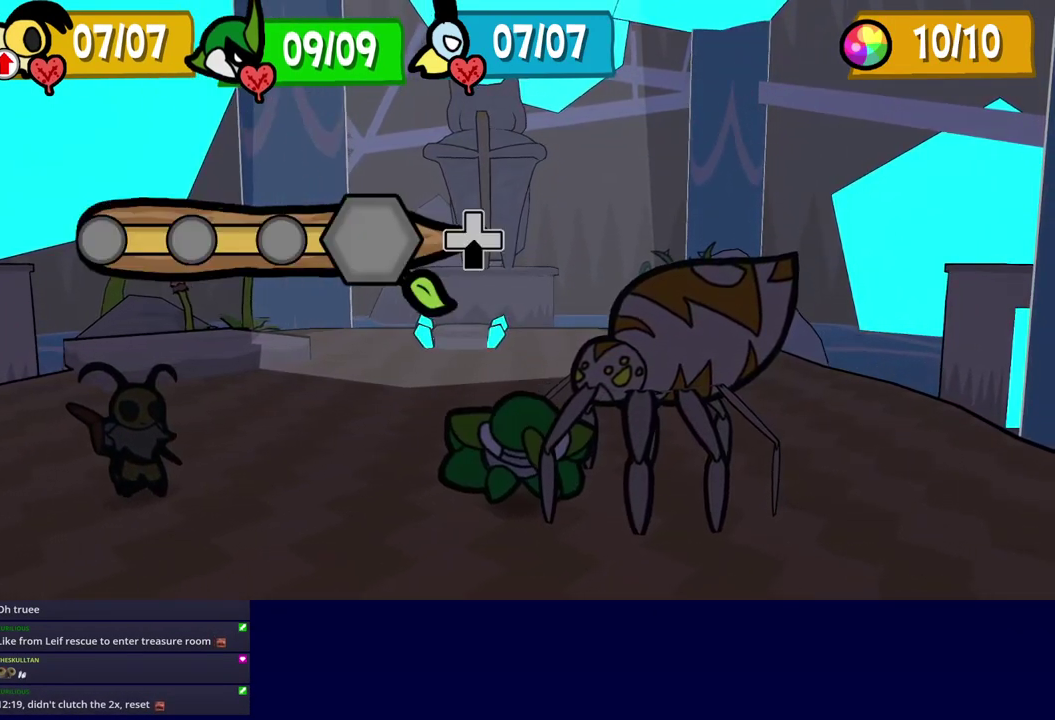
{"buttons": ["DPAD_DOWN"], "left_stick": "center", "events": []}
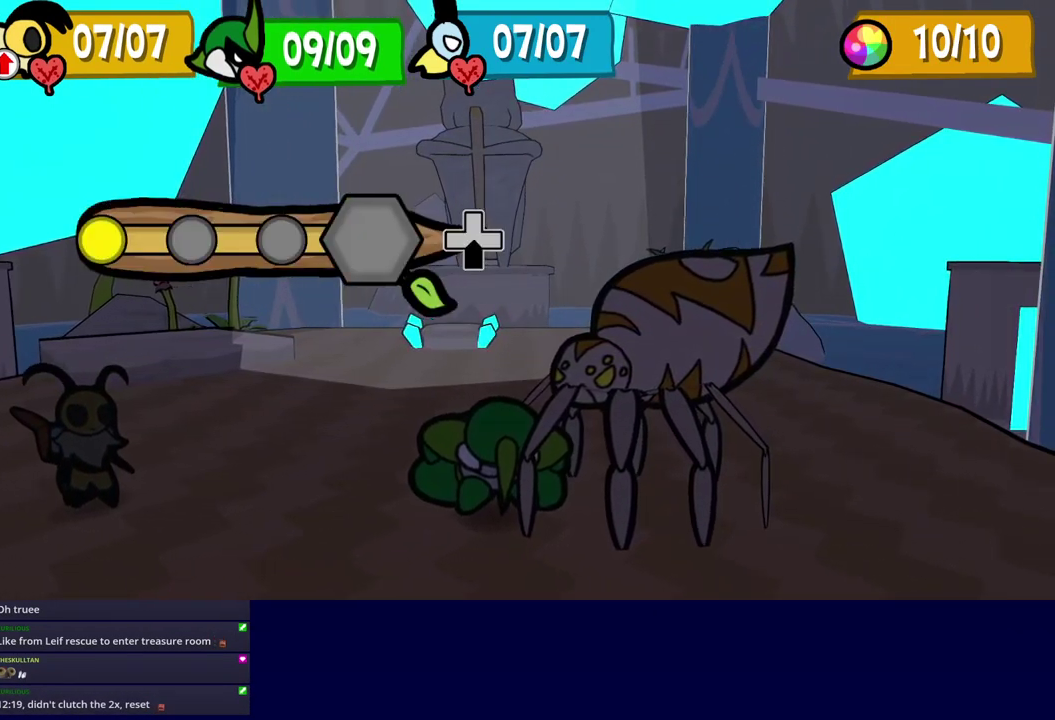
{"buttons": ["DPAD_DOWN"], "left_stick": "center", "events": []}
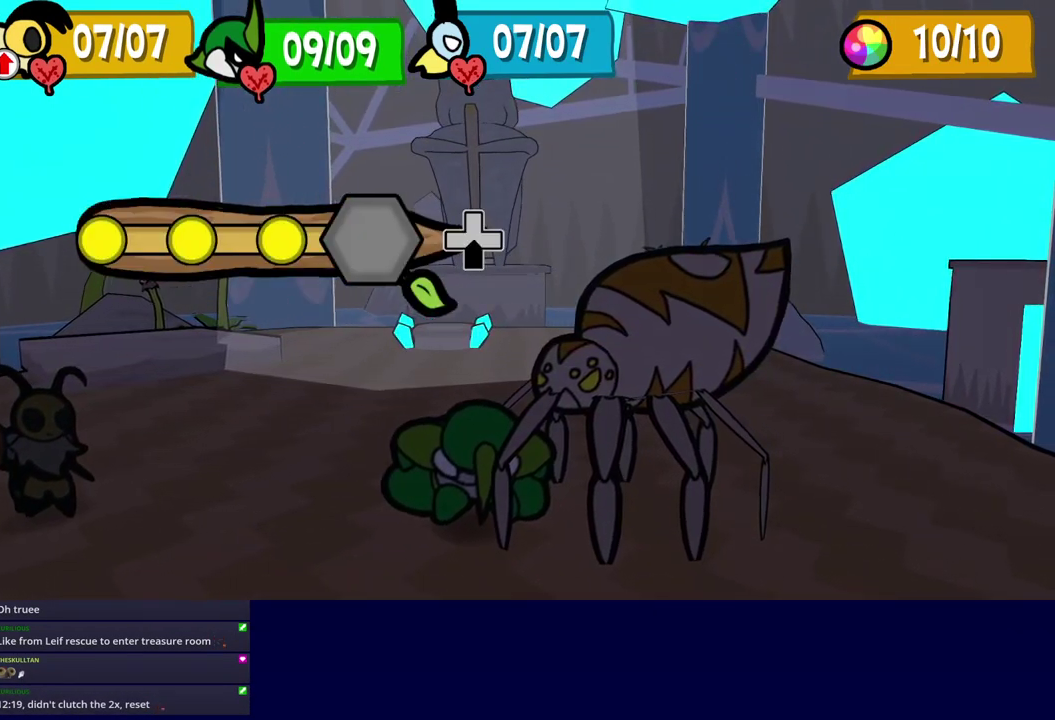
{"buttons": [], "left_stick": "center", "events": [[300, "DPAD_DOWN", "up"]]}